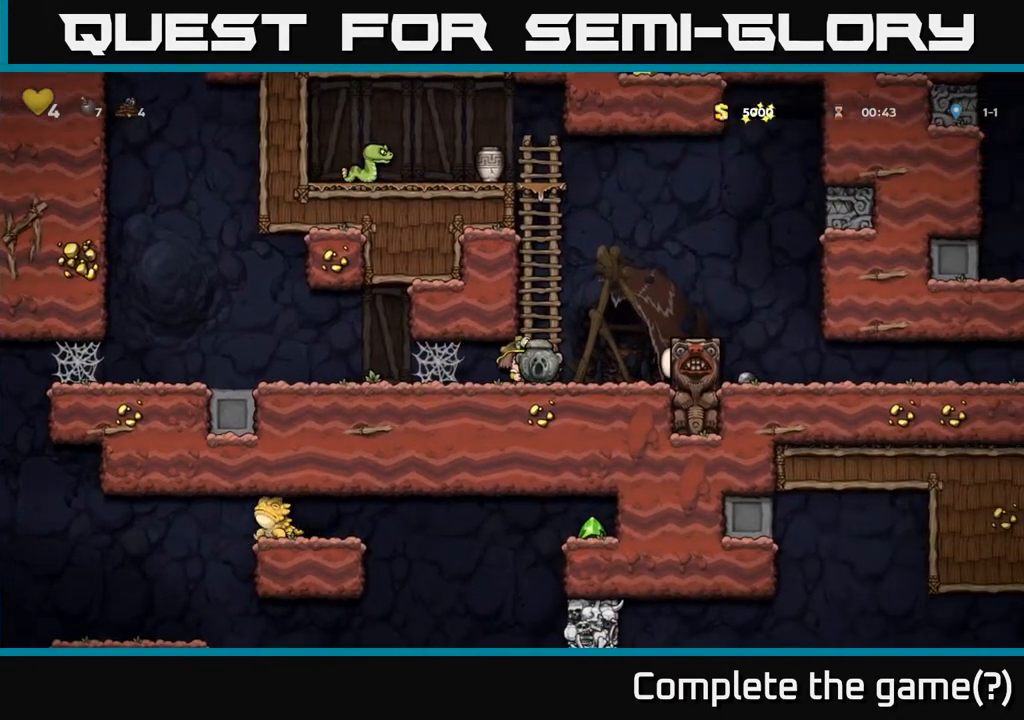
Gameplay with a controller (Xbox layout); each line is a JSON object with the inputs held at the frame after it. "events" lists button and stick changes between this image and that frame as [ms after this image, input, new state], when the widget could be followed in between. Not read: L3 R3.
{"buttons": ["DPAD_UP"], "left_stick": "center", "right_stick": "center", "events": [[350, "DPAD_RIGHT", "down"], [417, "DPAD_RIGHT", "up"], [417, "DPAD_UP", "down"]]}
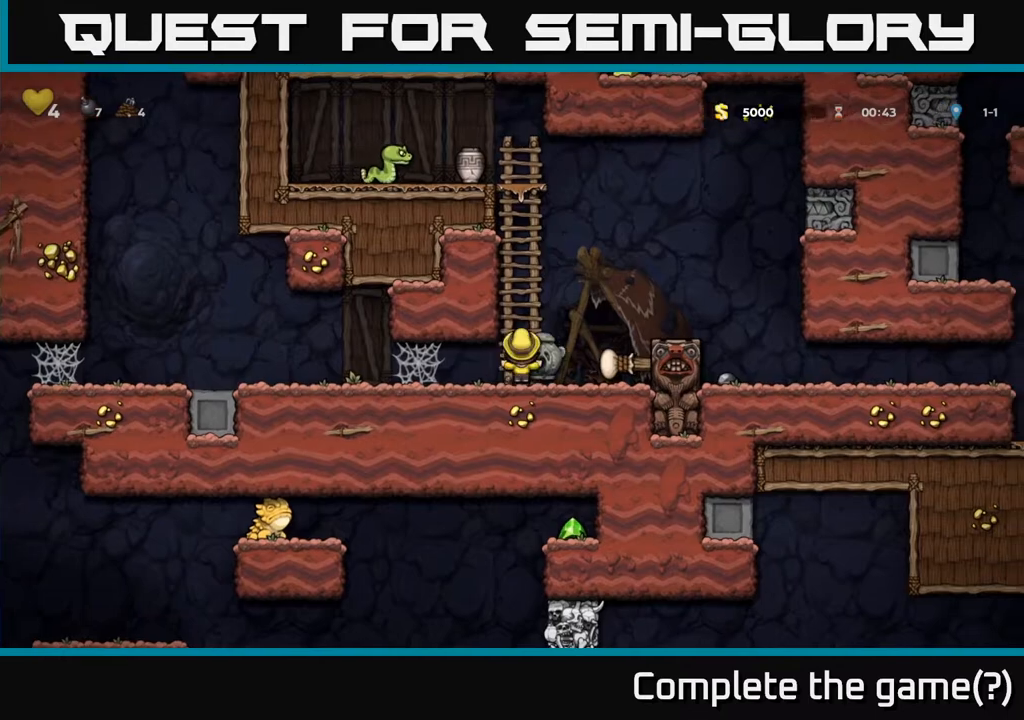
{"buttons": [], "left_stick": "center", "right_stick": "center", "events": [[417, "DPAD_UP", "up"]]}
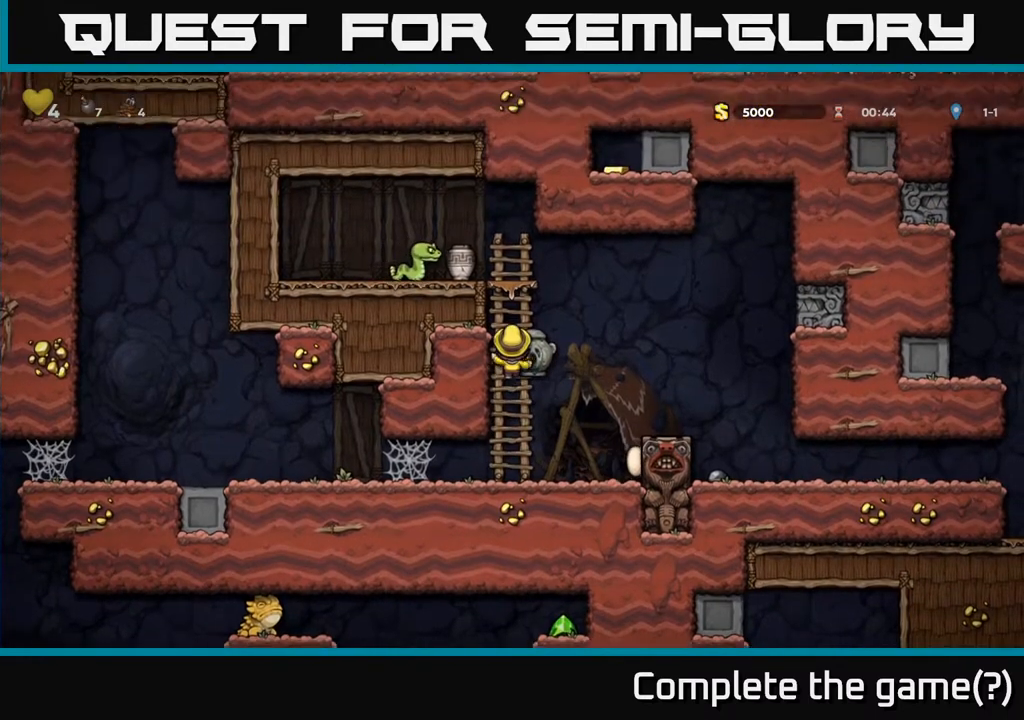
{"buttons": ["DPAD_DOWN"], "left_stick": "center", "right_stick": "center", "events": [[150, "DPAD_DOWN", "down"]]}
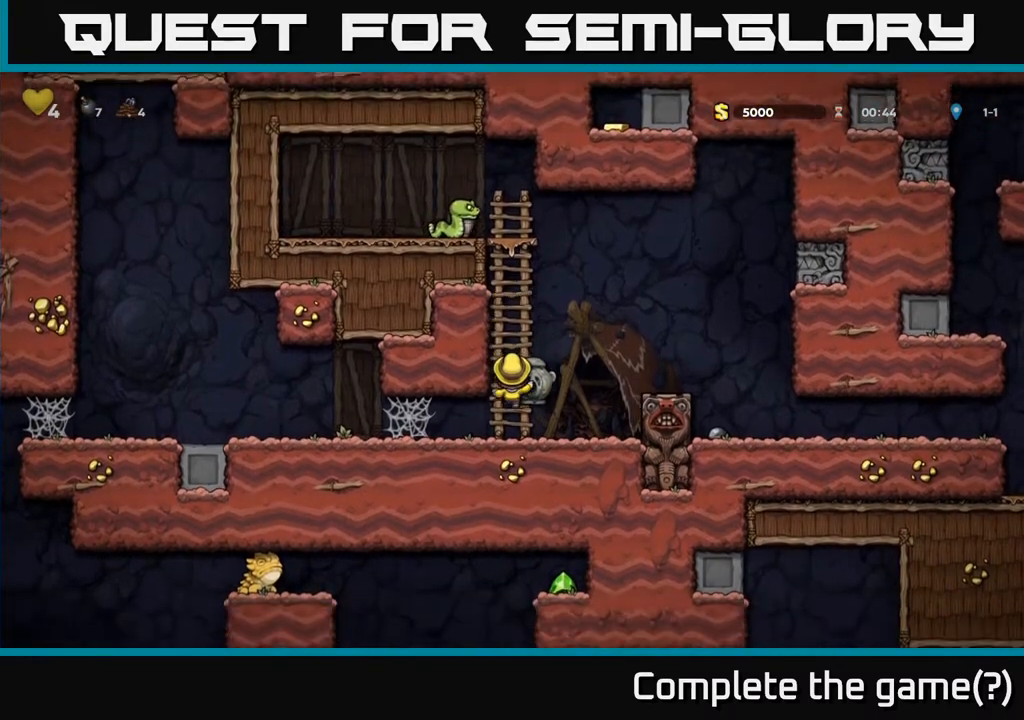
{"buttons": ["DPAD_DOWN"], "left_stick": "center", "right_stick": "center", "events": [[133, "DPAD_LEFT", "down"], [150, "DPAD_DOWN", "up"], [250, "DPAD_DOWN", "down"], [283, "DPAD_LEFT", "up"], [417, "X", "down"], [483, "X", "up"]]}
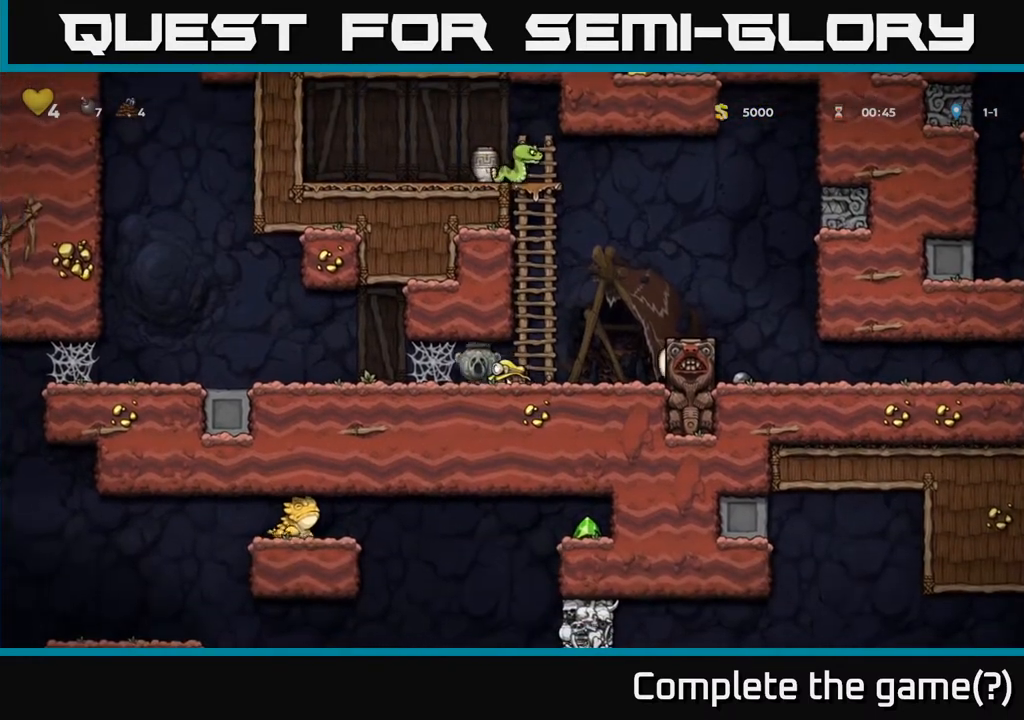
{"buttons": ["DPAD_UP"], "left_stick": "center", "right_stick": "center", "events": [[67, "DPAD_DOWN", "up"], [100, "DPAD_RIGHT", "down"], [183, "DPAD_RIGHT", "up"], [317, "DPAD_UP", "down"]]}
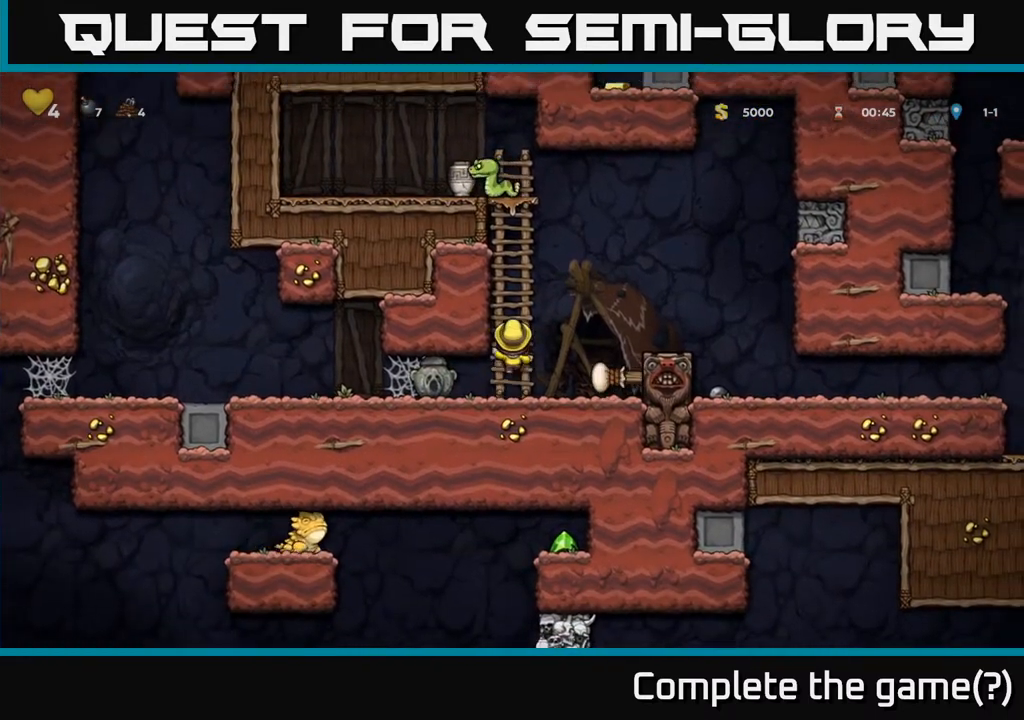
{"buttons": [], "left_stick": "center", "right_stick": "center", "events": [[300, "DPAD_UP", "up"]]}
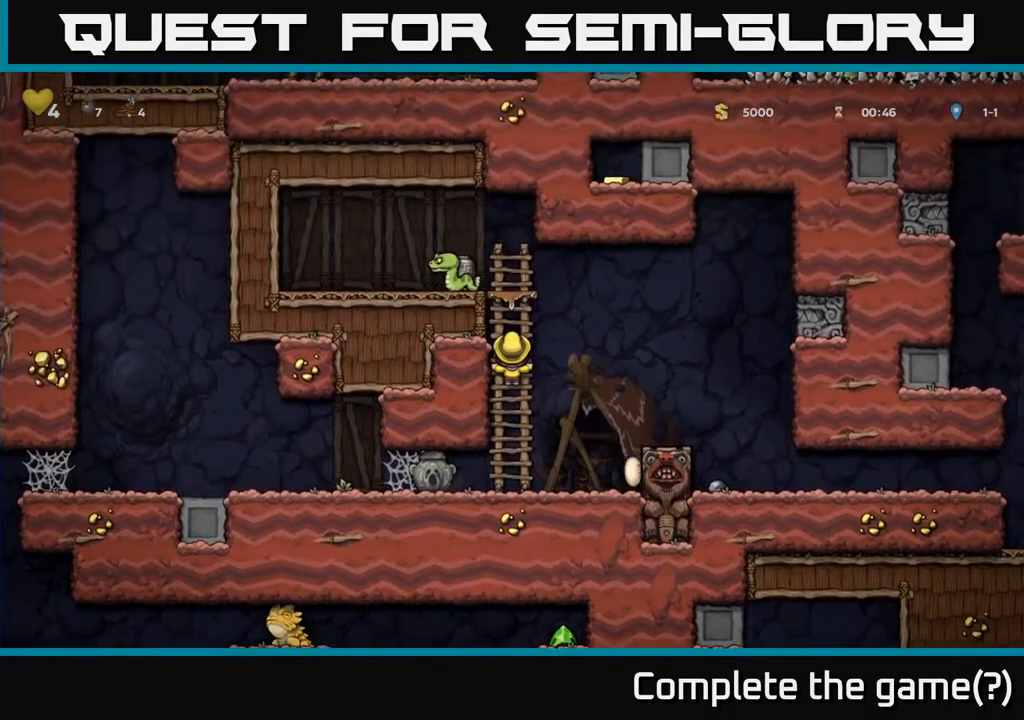
{"buttons": ["X"], "left_stick": "center", "right_stick": "center", "events": [[33, "DPAD_UP", "down"], [400, "DPAD_LEFT", "down"], [400, "DPAD_UP", "up"], [433, "X", "down"], [467, "DPAD_LEFT", "up"]]}
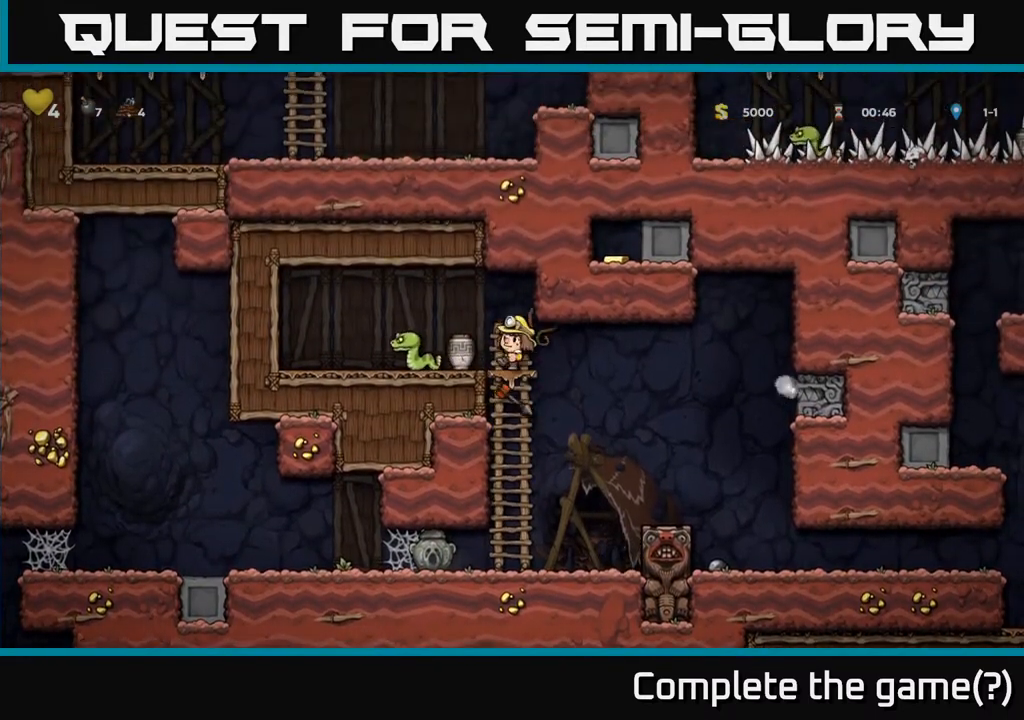
{"buttons": [], "left_stick": "center", "right_stick": "center", "events": [[17, "X", "up"]]}
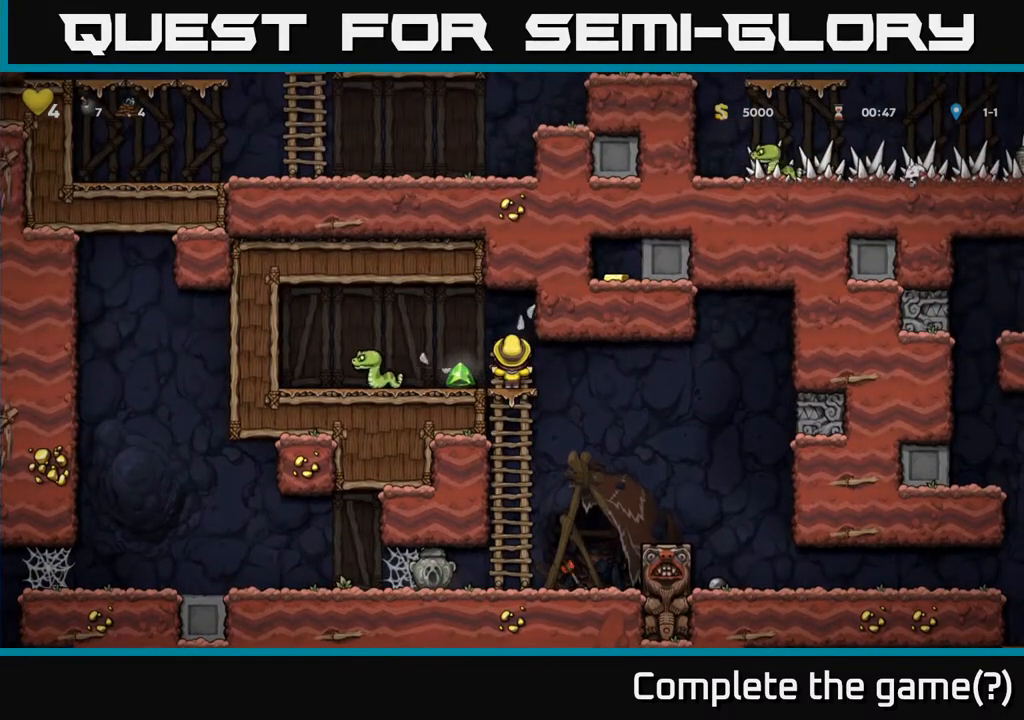
{"buttons": [], "left_stick": "center", "right_stick": "center", "events": [[317, "A", "down"], [417, "A", "up"]]}
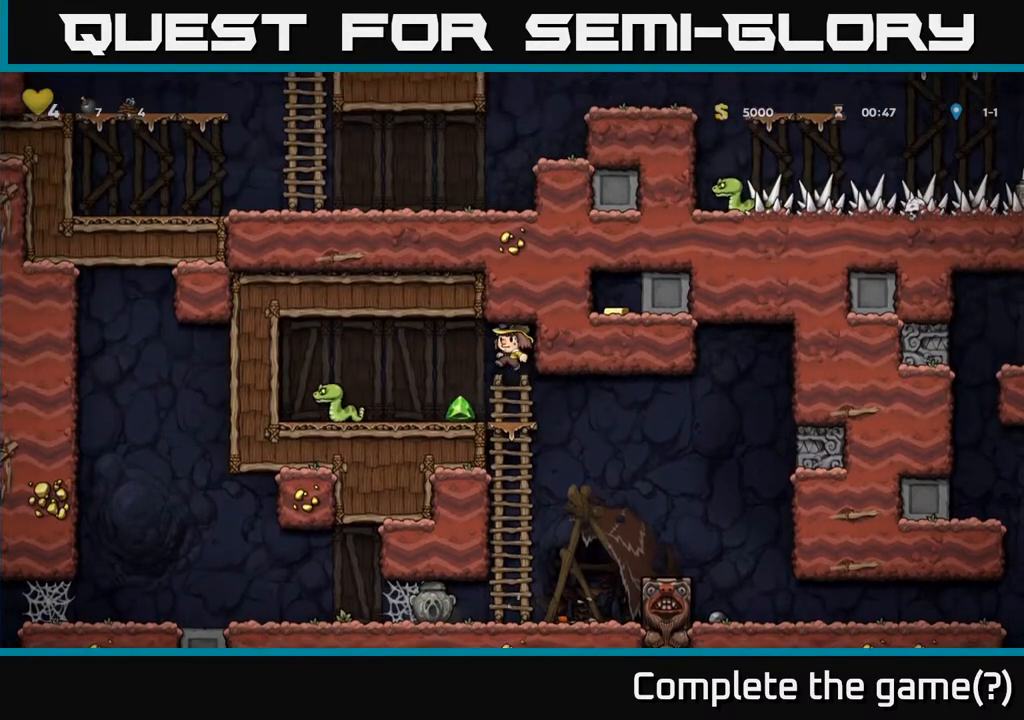
{"buttons": ["X", "DPAD_LEFT"], "left_stick": "center", "right_stick": "center", "events": [[67, "DPAD_LEFT", "down"], [183, "DPAD_LEFT", "up"], [383, "DPAD_LEFT", "down"], [483, "X", "down"]]}
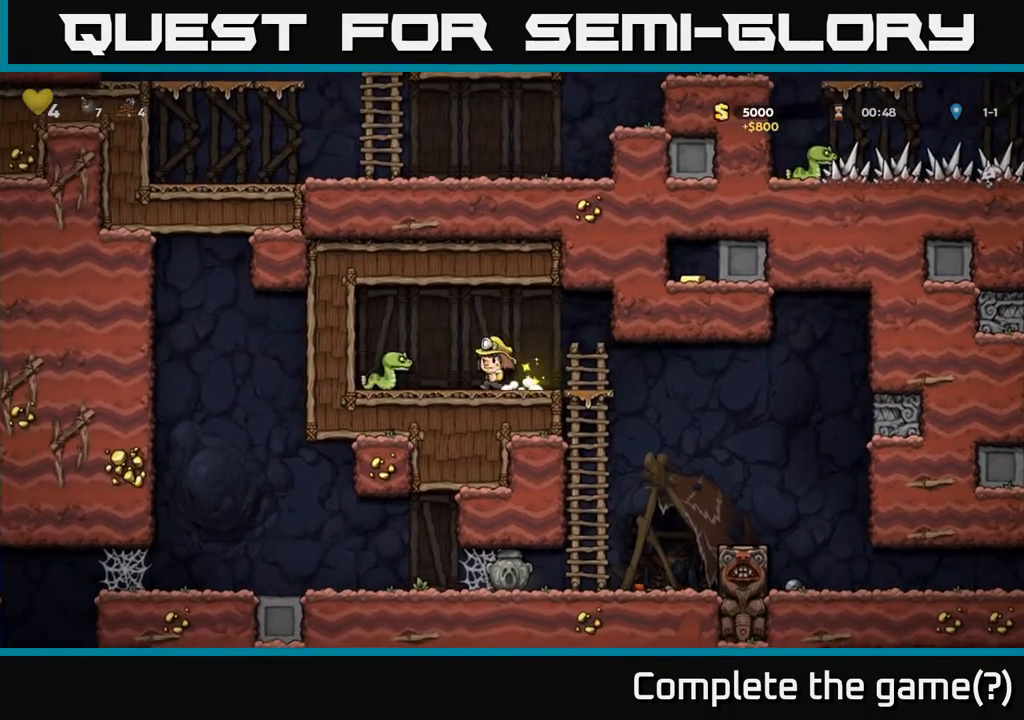
{"buttons": [], "left_stick": "center", "right_stick": "center", "events": [[50, "X", "up"], [117, "DPAD_LEFT", "up"], [133, "DPAD_RIGHT", "down"], [450, "DPAD_RIGHT", "up"]]}
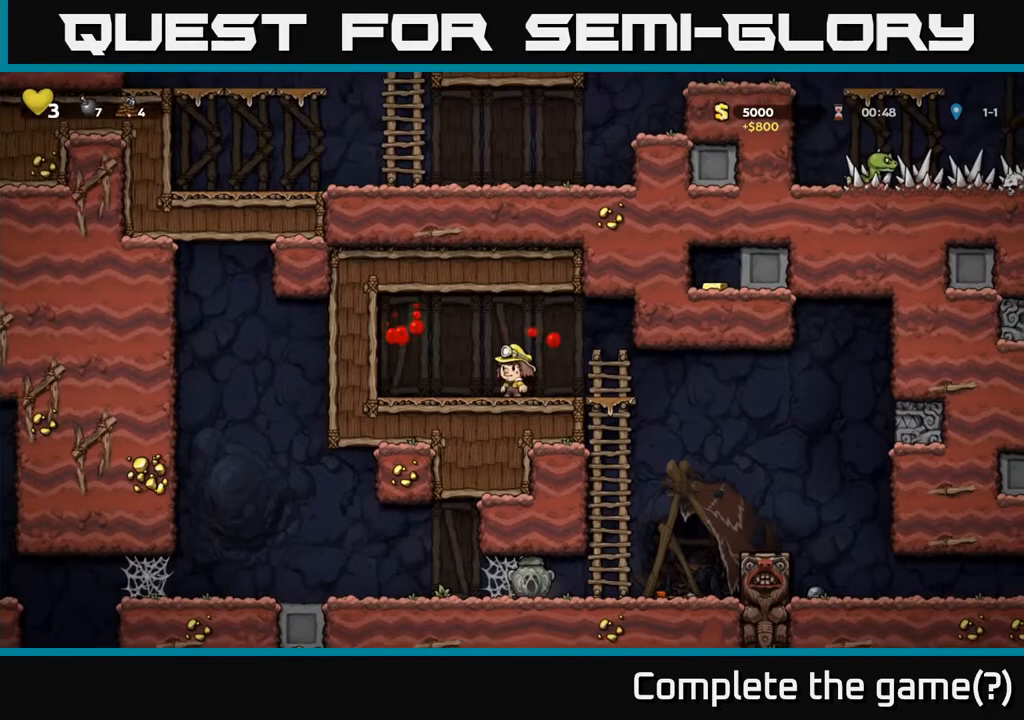
{"buttons": [], "left_stick": "center", "right_stick": "center", "events": []}
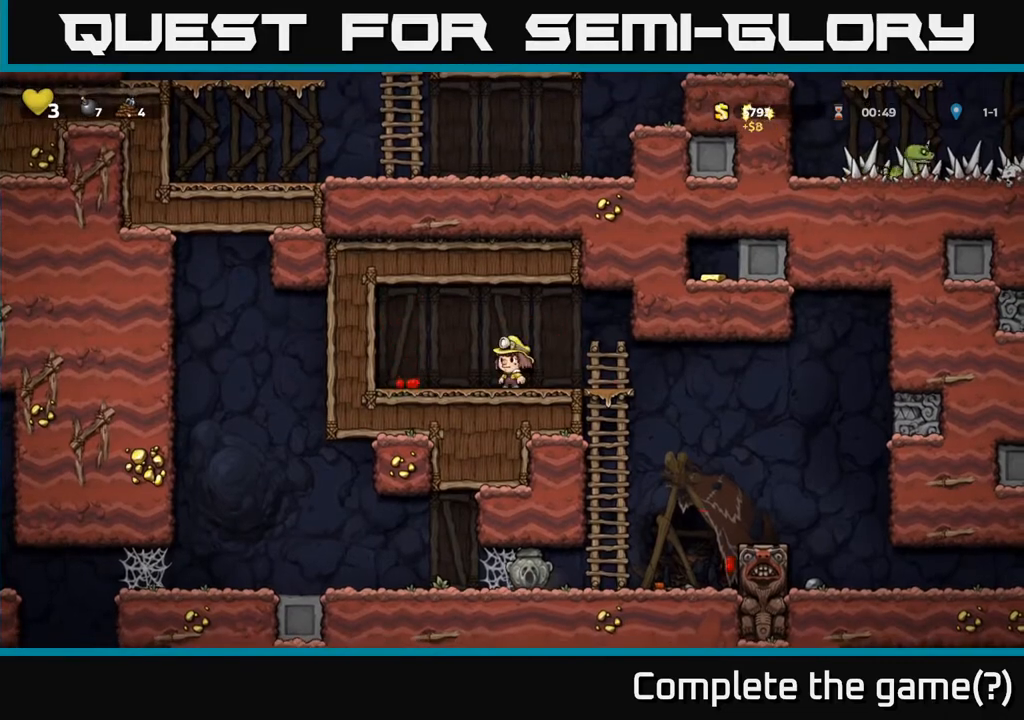
{"buttons": [], "left_stick": "center", "right_stick": "center", "events": []}
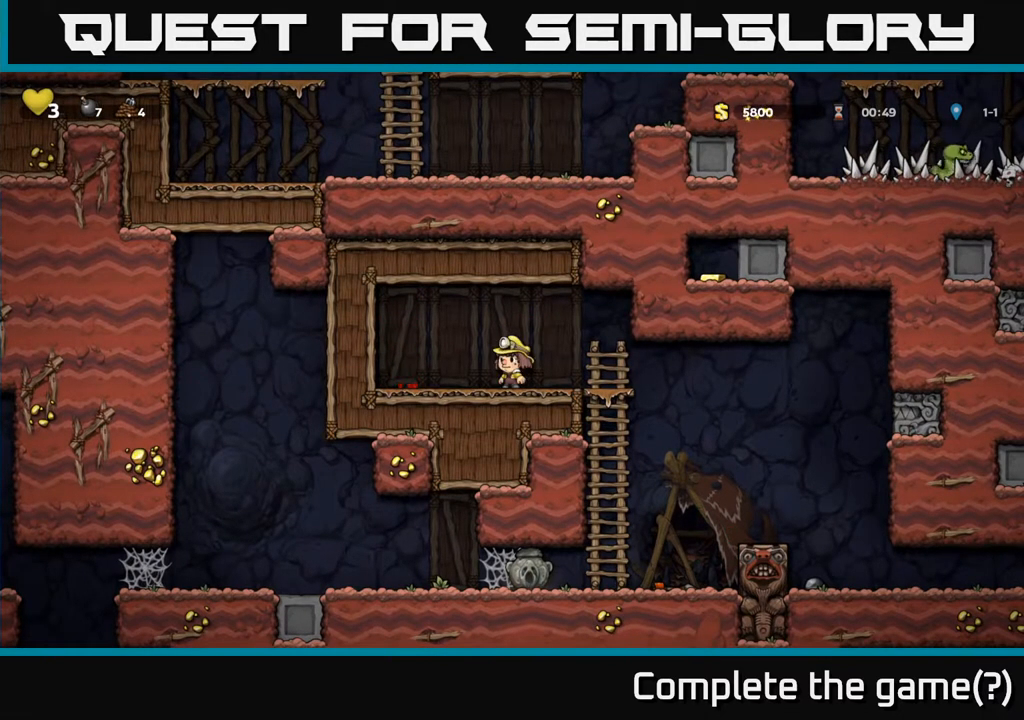
{"buttons": ["DPAD_DOWN"], "left_stick": "center", "right_stick": "center", "events": [[200, "DPAD_RIGHT", "down"], [467, "DPAD_DOWN", "down"], [500, "DPAD_RIGHT", "up"]]}
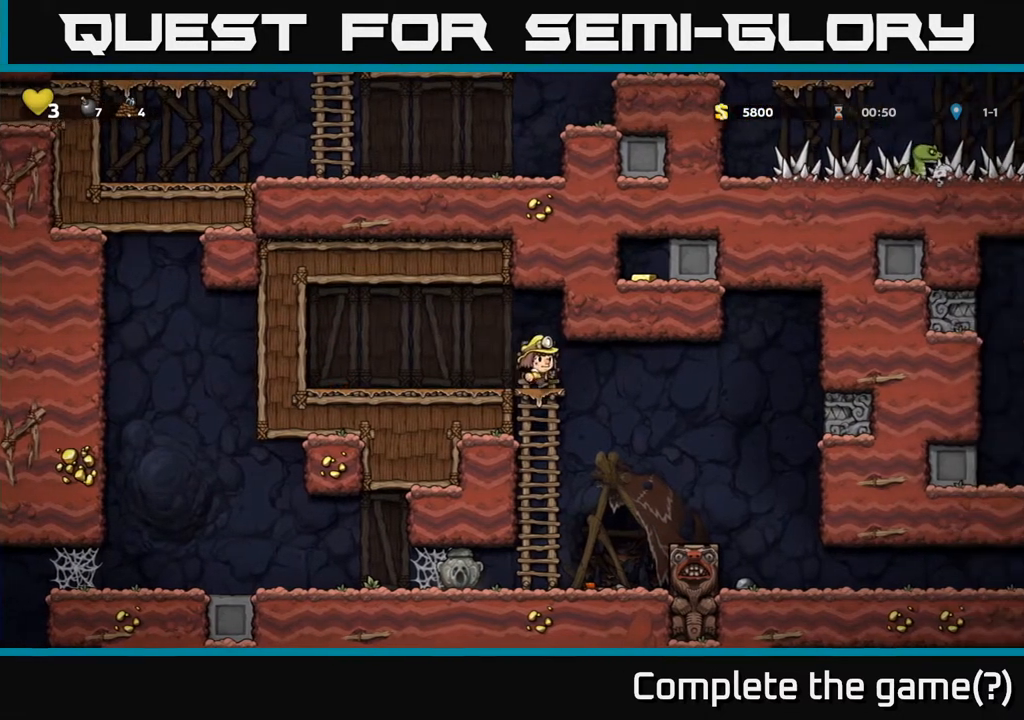
{"buttons": ["DPAD_LEFT"], "left_stick": "center", "right_stick": "center", "events": [[33, "A", "down"], [117, "A", "up"], [217, "DPAD_DOWN", "up"], [483, "DPAD_LEFT", "down"]]}
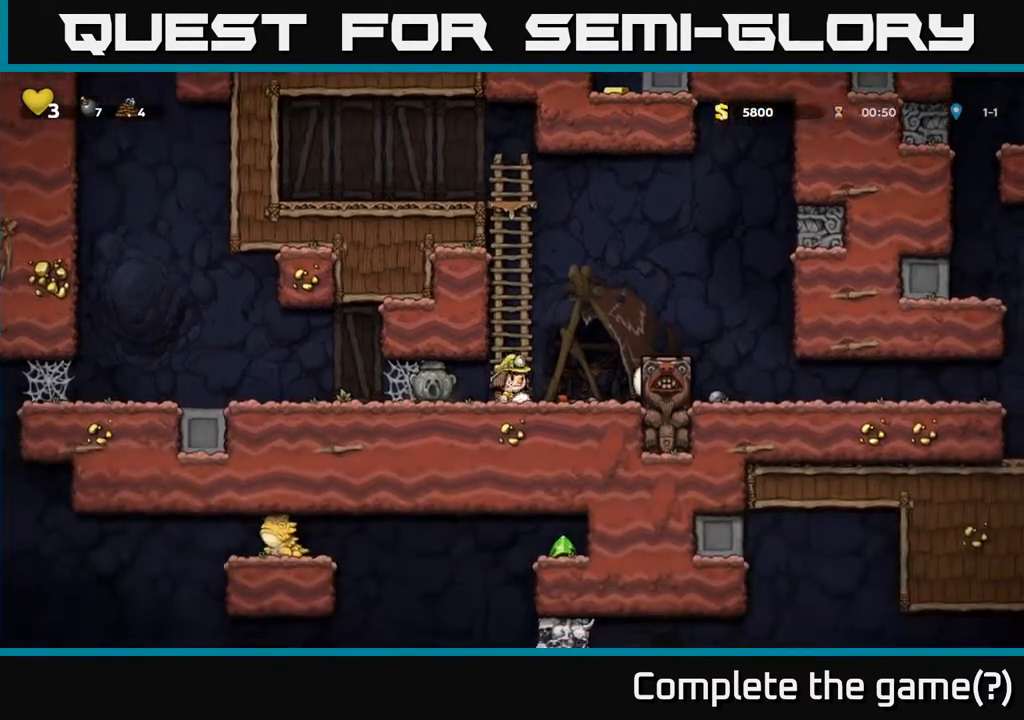
{"buttons": ["DPAD_RIGHT"], "left_stick": "center", "right_stick": "center", "events": [[167, "DPAD_DOWN", "down"], [183, "DPAD_LEFT", "up"], [233, "X", "down"], [300, "X", "up"], [350, "DPAD_RIGHT", "down"], [367, "DPAD_DOWN", "up"]]}
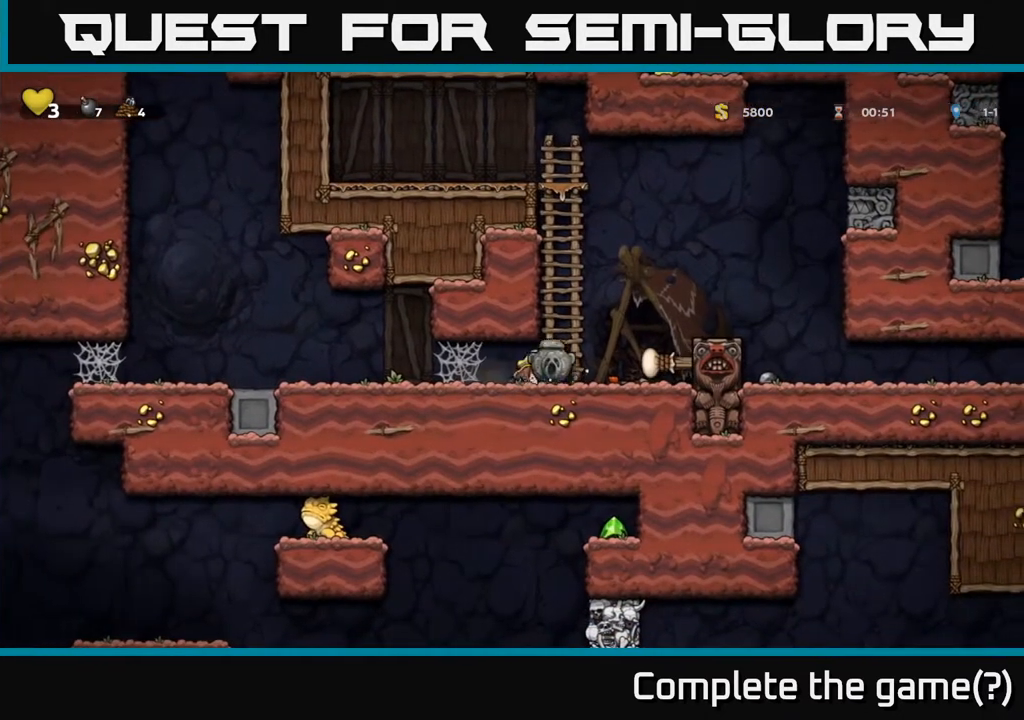
{"buttons": ["A", "DPAD_RIGHT"], "left_stick": "center", "right_stick": "center", "events": [[17, "DPAD_RIGHT", "up"], [317, "DPAD_RIGHT", "down"], [400, "A", "down"]]}
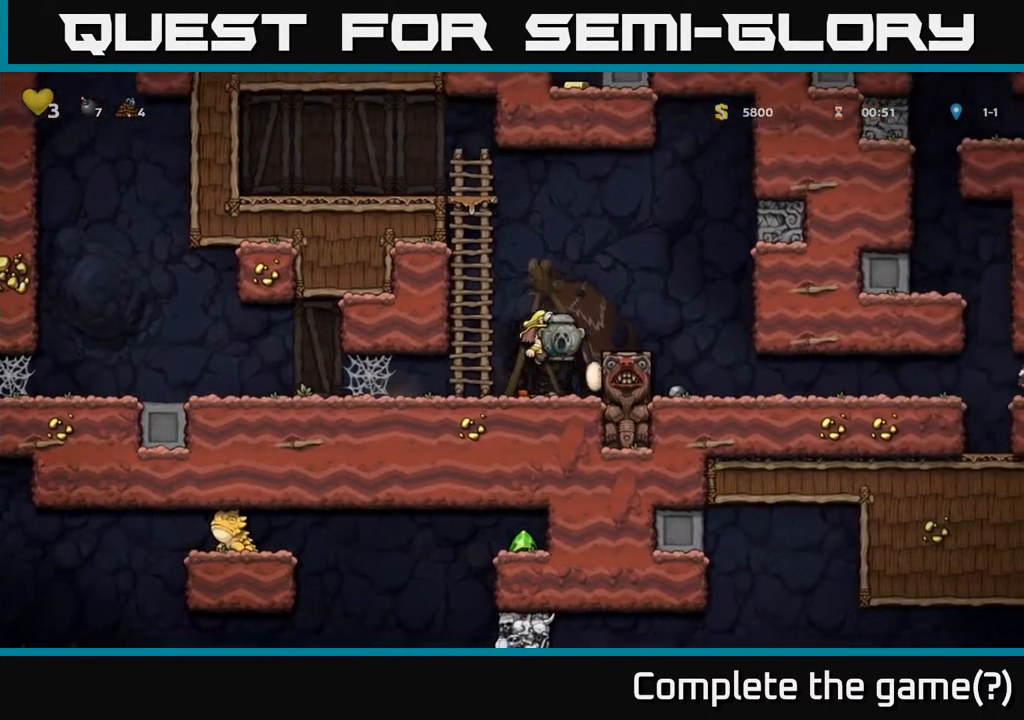
{"buttons": ["DPAD_RIGHT"], "left_stick": "center", "right_stick": "center", "events": [[67, "A", "up"]]}
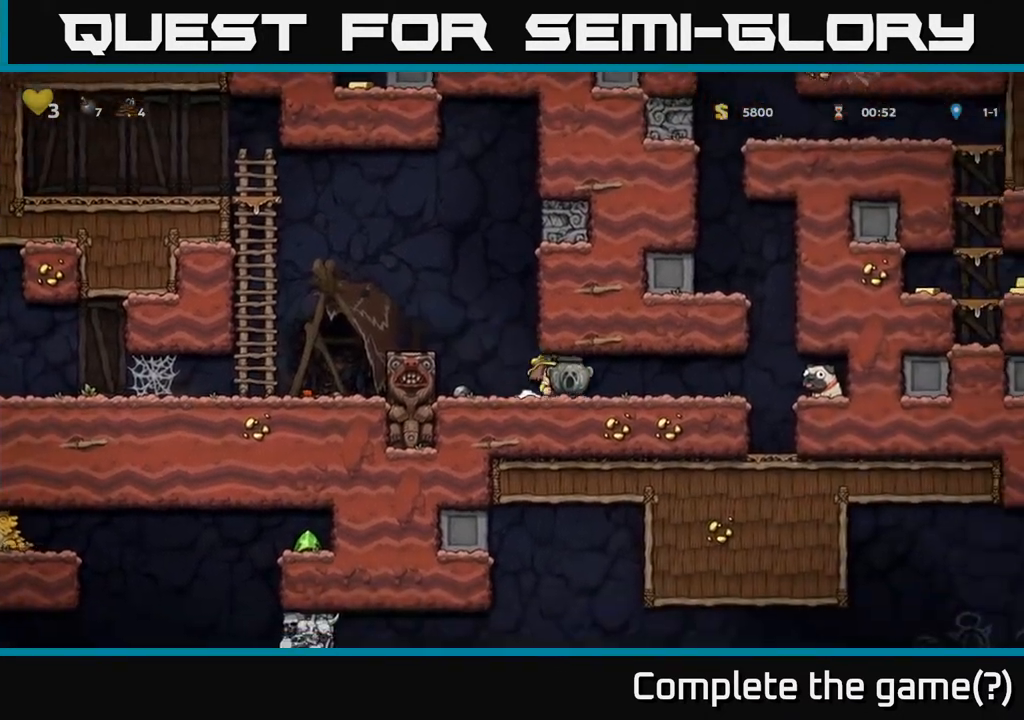
{"buttons": ["DPAD_DOWN"], "left_stick": "center", "right_stick": "center", "events": [[117, "DPAD_RIGHT", "up"], [483, "DPAD_DOWN", "down"]]}
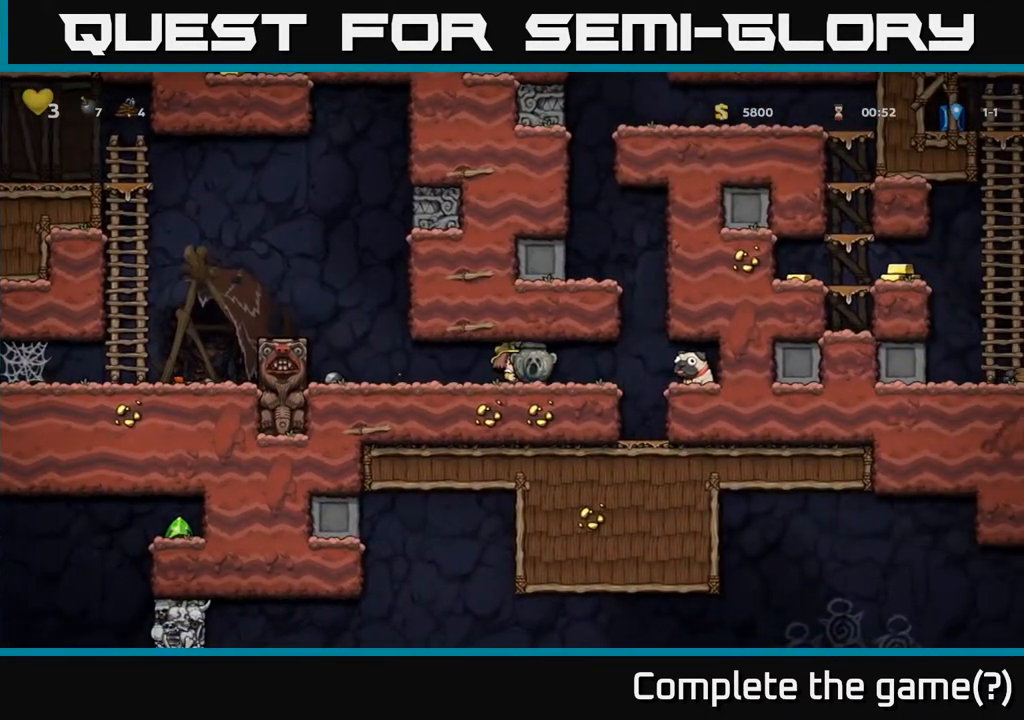
{"buttons": ["DPAD_RIGHT"], "left_stick": "center", "right_stick": "center", "events": [[83, "X", "down"], [150, "X", "up"], [167, "DPAD_DOWN", "up"], [200, "DPAD_RIGHT", "down"]]}
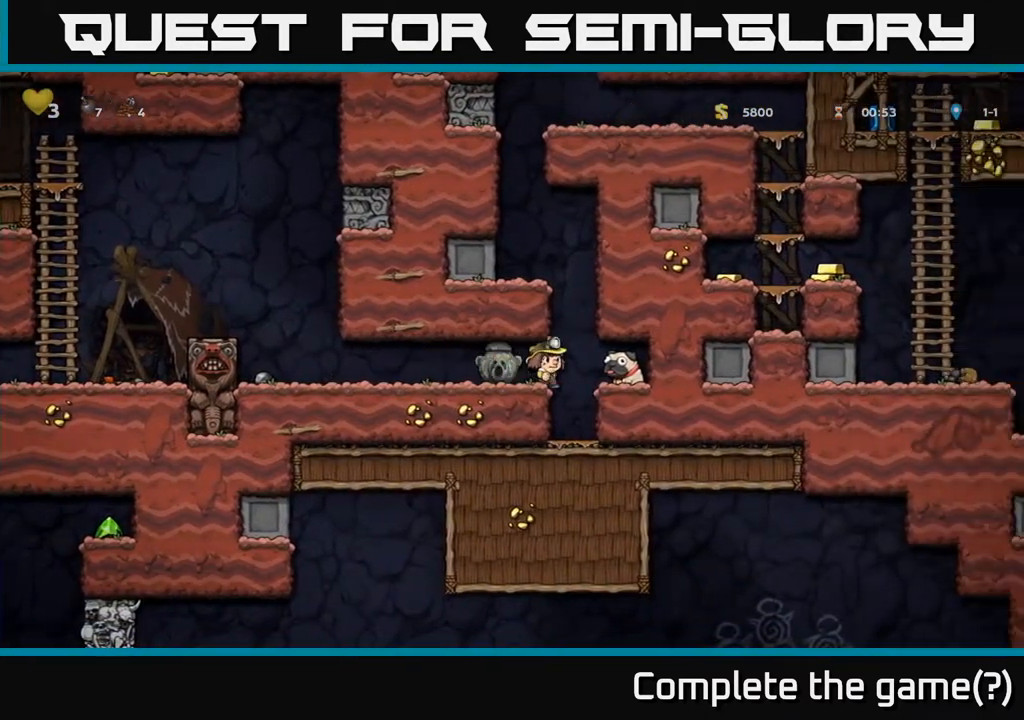
{"buttons": [], "left_stick": "center", "right_stick": "center", "events": [[450, "DPAD_RIGHT", "up"]]}
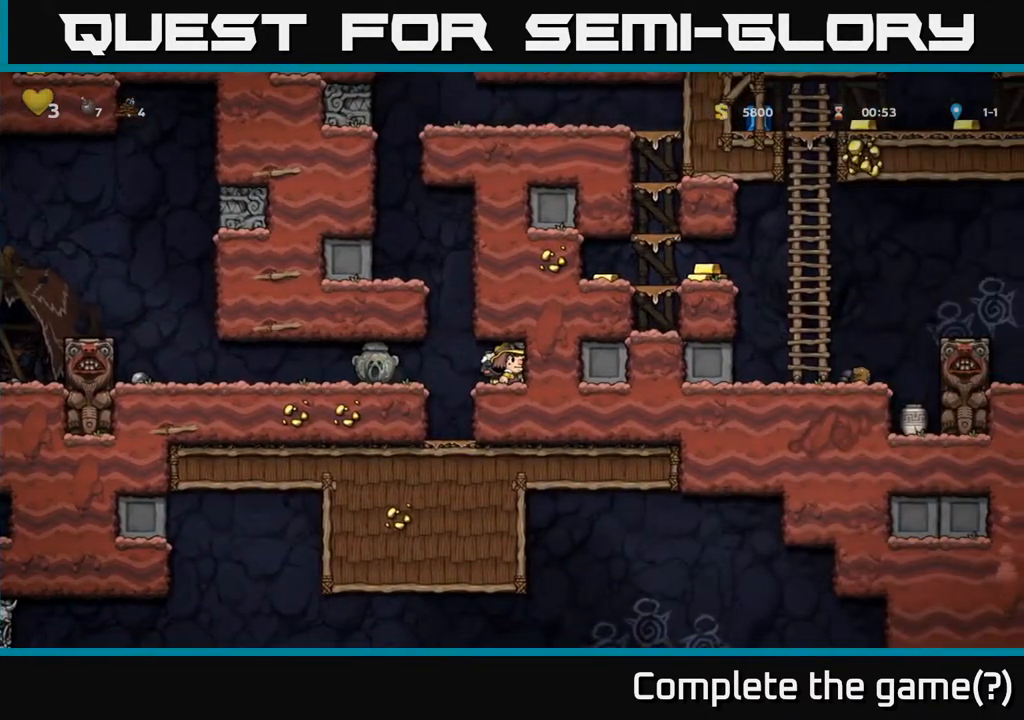
{"buttons": ["DPAD_LEFT"], "left_stick": "center", "right_stick": "center", "events": [[117, "DPAD_DOWN", "down"], [250, "X", "down"], [333, "DPAD_DOWN", "up"], [333, "X", "up"], [483, "DPAD_LEFT", "down"]]}
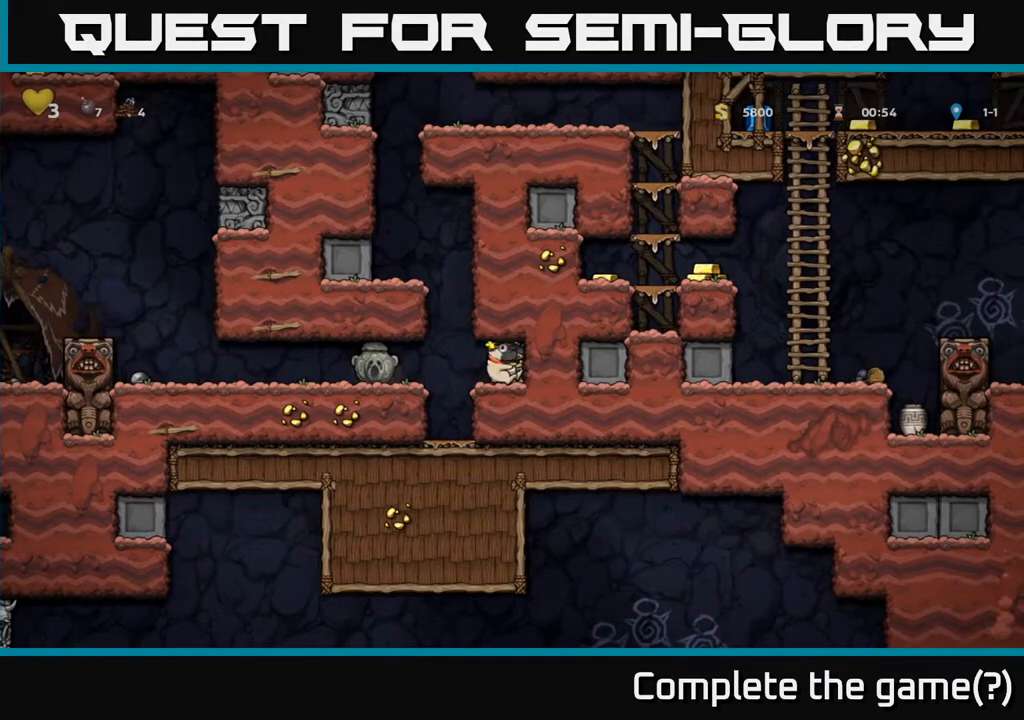
{"buttons": ["DPAD_LEFT"], "left_stick": "center", "right_stick": "center", "events": [[100, "A", "down"], [217, "DPAD_LEFT", "up"], [383, "A", "up"], [400, "DPAD_LEFT", "down"]]}
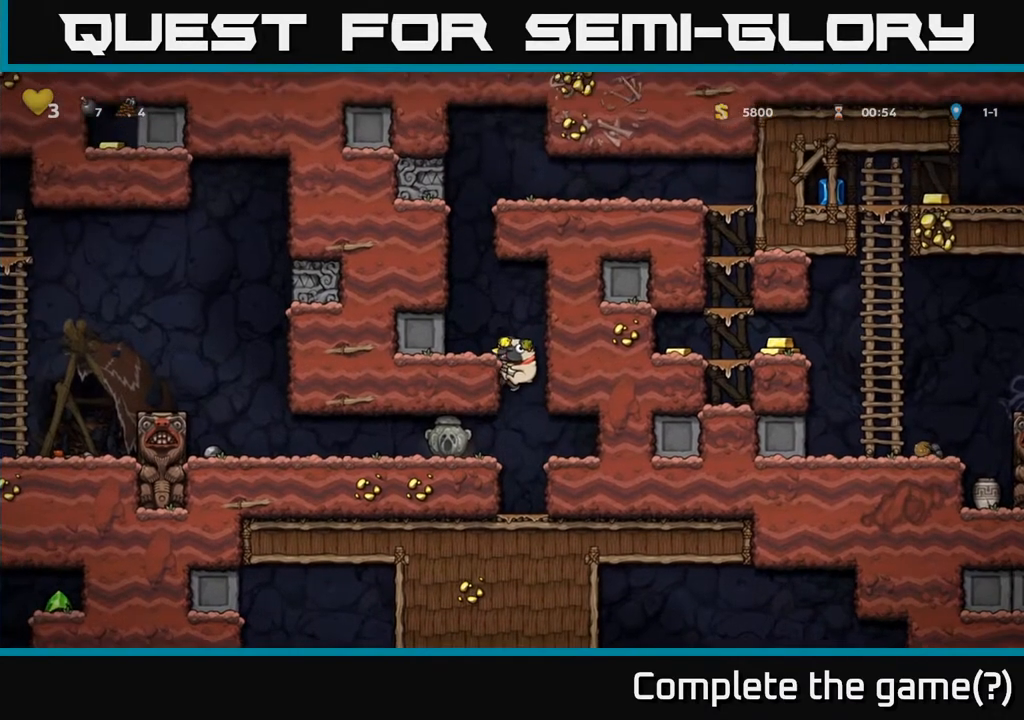
{"buttons": ["DPAD_DOWN"], "left_stick": "center", "right_stick": "center", "events": [[67, "DPAD_LEFT", "up"], [267, "DPAD_RIGHT", "down"], [400, "DPAD_DOWN", "down"], [483, "DPAD_RIGHT", "up"]]}
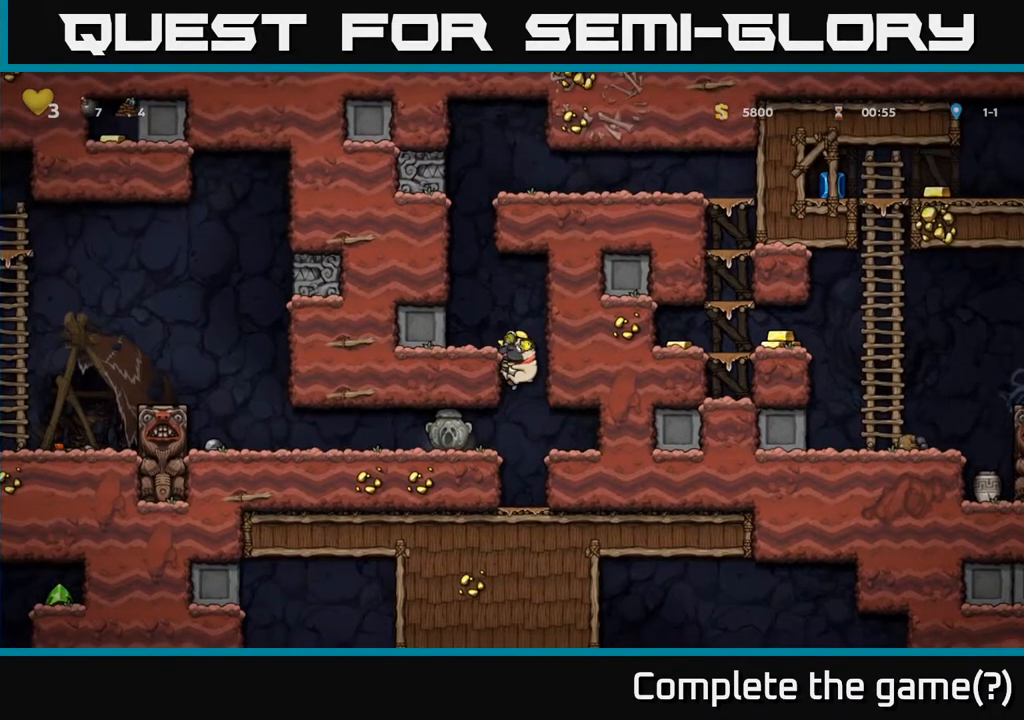
{"buttons": [], "left_stick": "center", "right_stick": "center", "events": [[50, "A", "down"], [50, "DPAD_RIGHT", "down"], [83, "DPAD_DOWN", "up"], [133, "A", "up"], [317, "DPAD_RIGHT", "up"]]}
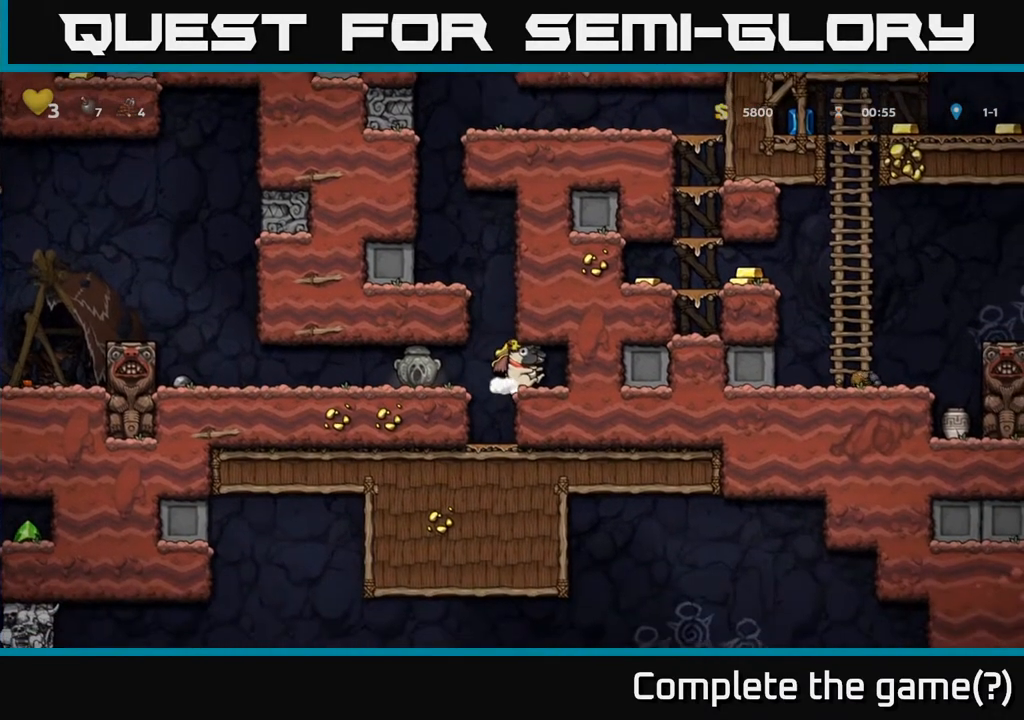
{"buttons": ["DPAD_LEFT"], "left_stick": "center", "right_stick": "center", "events": [[150, "DPAD_LEFT", "down"], [200, "A", "down"], [300, "DPAD_LEFT", "up"], [300, "DPAD_UP", "down"], [367, "DPAD_UP", "up"], [400, "A", "up"], [483, "DPAD_LEFT", "down"]]}
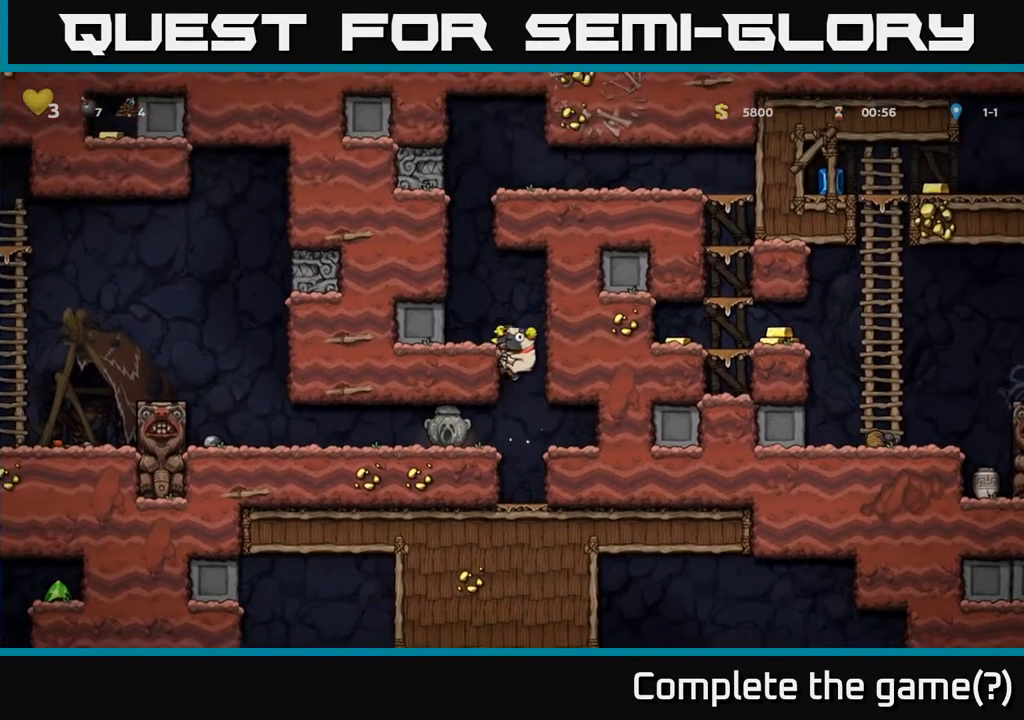
{"buttons": ["R1", "DPAD_UP"], "left_stick": "center", "right_stick": "center", "events": [[117, "A", "down"], [217, "A", "up"], [367, "DPAD_LEFT", "up"], [400, "DPAD_UP", "down"], [433, "R1", "down"]]}
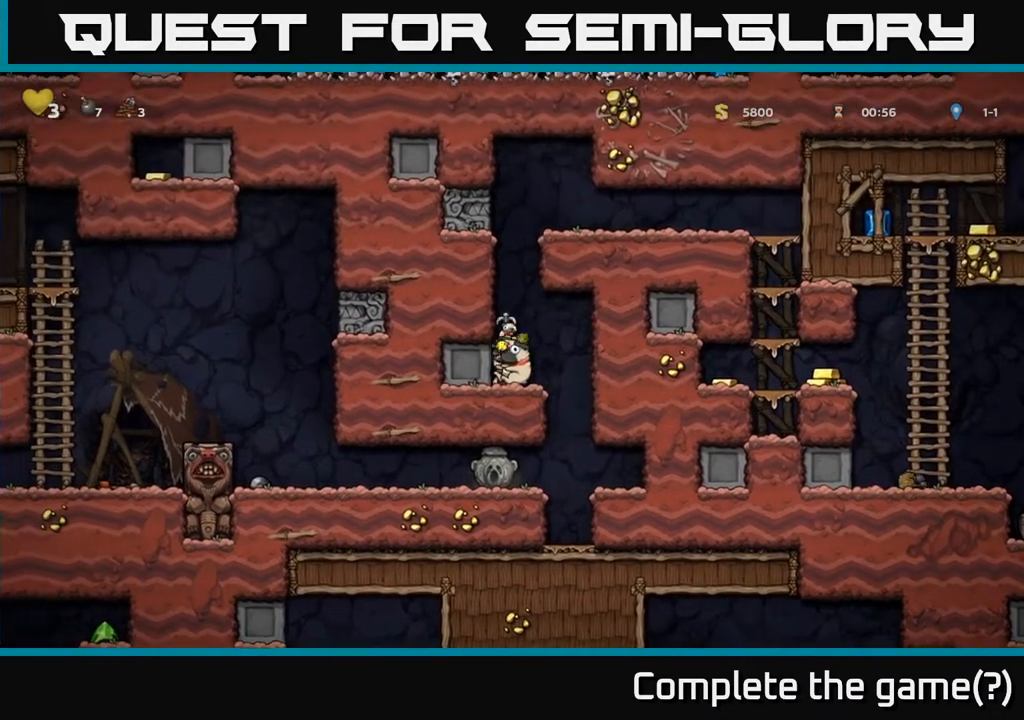
{"buttons": ["A", "DPAD_LEFT"], "left_stick": "center", "right_stick": "center", "events": [[17, "DPAD_UP", "up"], [17, "R1", "up"], [33, "DPAD_RIGHT", "down"], [183, "DPAD_RIGHT", "up"], [483, "A", "down"], [500, "DPAD_LEFT", "down"]]}
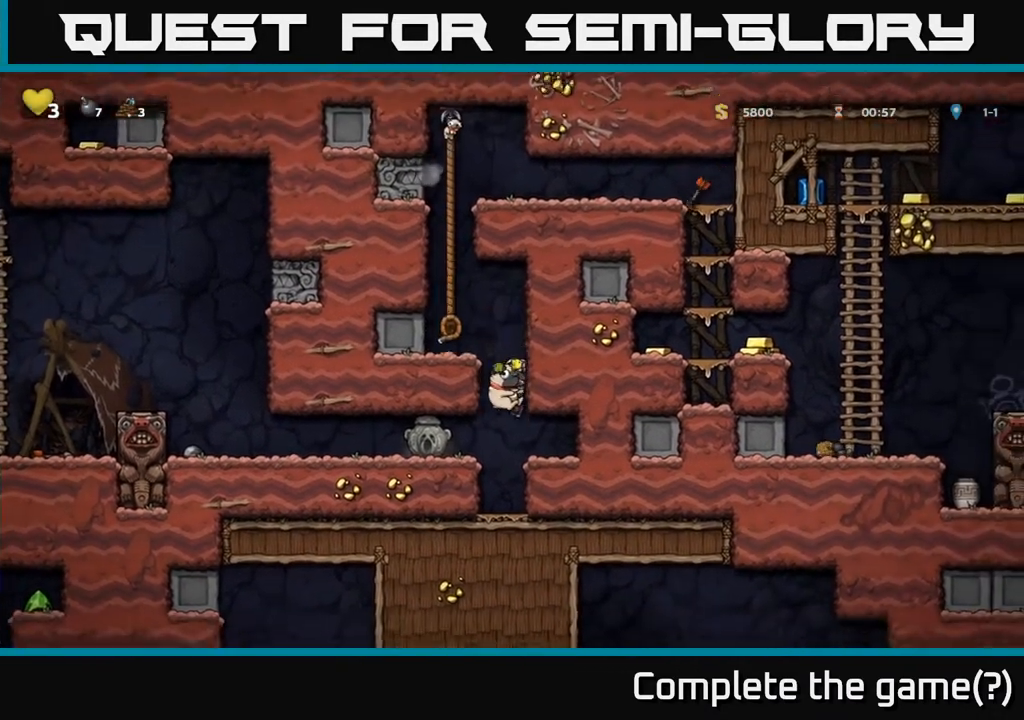
{"buttons": ["A", "DPAD_RIGHT"], "left_stick": "center", "right_stick": "center", "events": [[150, "A", "up"], [200, "DPAD_LEFT", "up"], [417, "DPAD_RIGHT", "down"], [433, "A", "down"]]}